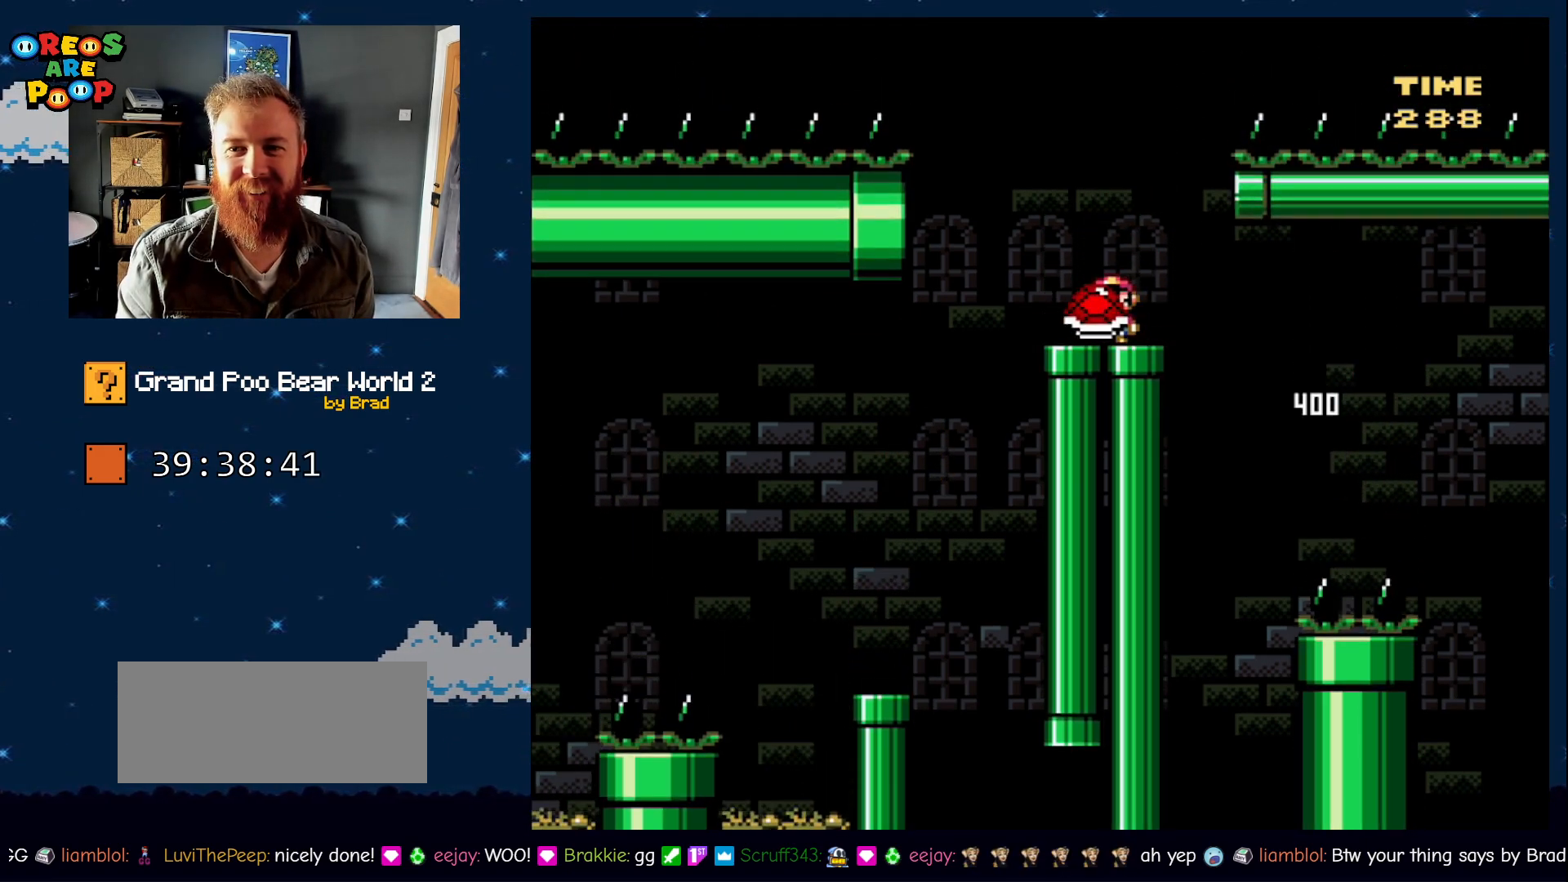
Gameplay with a controller (Nintendo layout); each line is a JSON object with the inputs held at the frame after it (dt_ms = milliseconds from this image to that frame). "events" lists button and stick changes between this image and that frame as [ms after this image, input, new state], when the widget could be followed in between. Not read: L1 L3 R1 R3 SELECT.
{"dt_ms": 500, "buttons": ["B", "Y"], "events": [[67, "DPAD_LEFT", "up"], [383, "B", "down"]]}
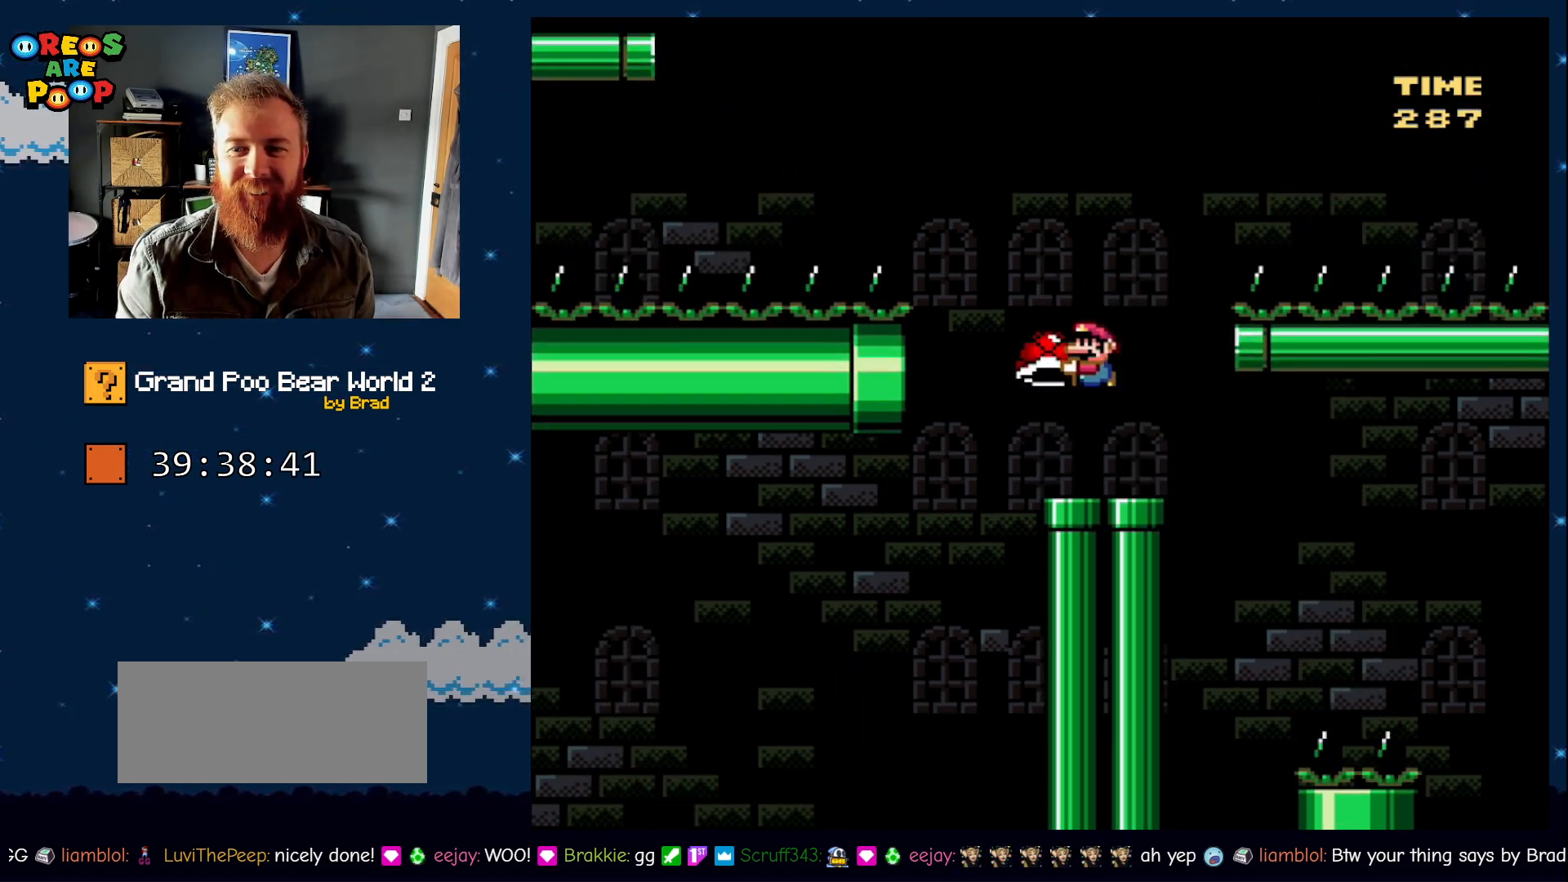
{"dt_ms": 500, "buttons": ["Y", "DPAD_LEFT"], "events": [[117, "DPAD_RIGHT", "down"], [267, "Y", "up"], [333, "B", "up"], [333, "DPAD_RIGHT", "up"], [417, "DPAD_LEFT", "down"], [467, "Y", "down"]]}
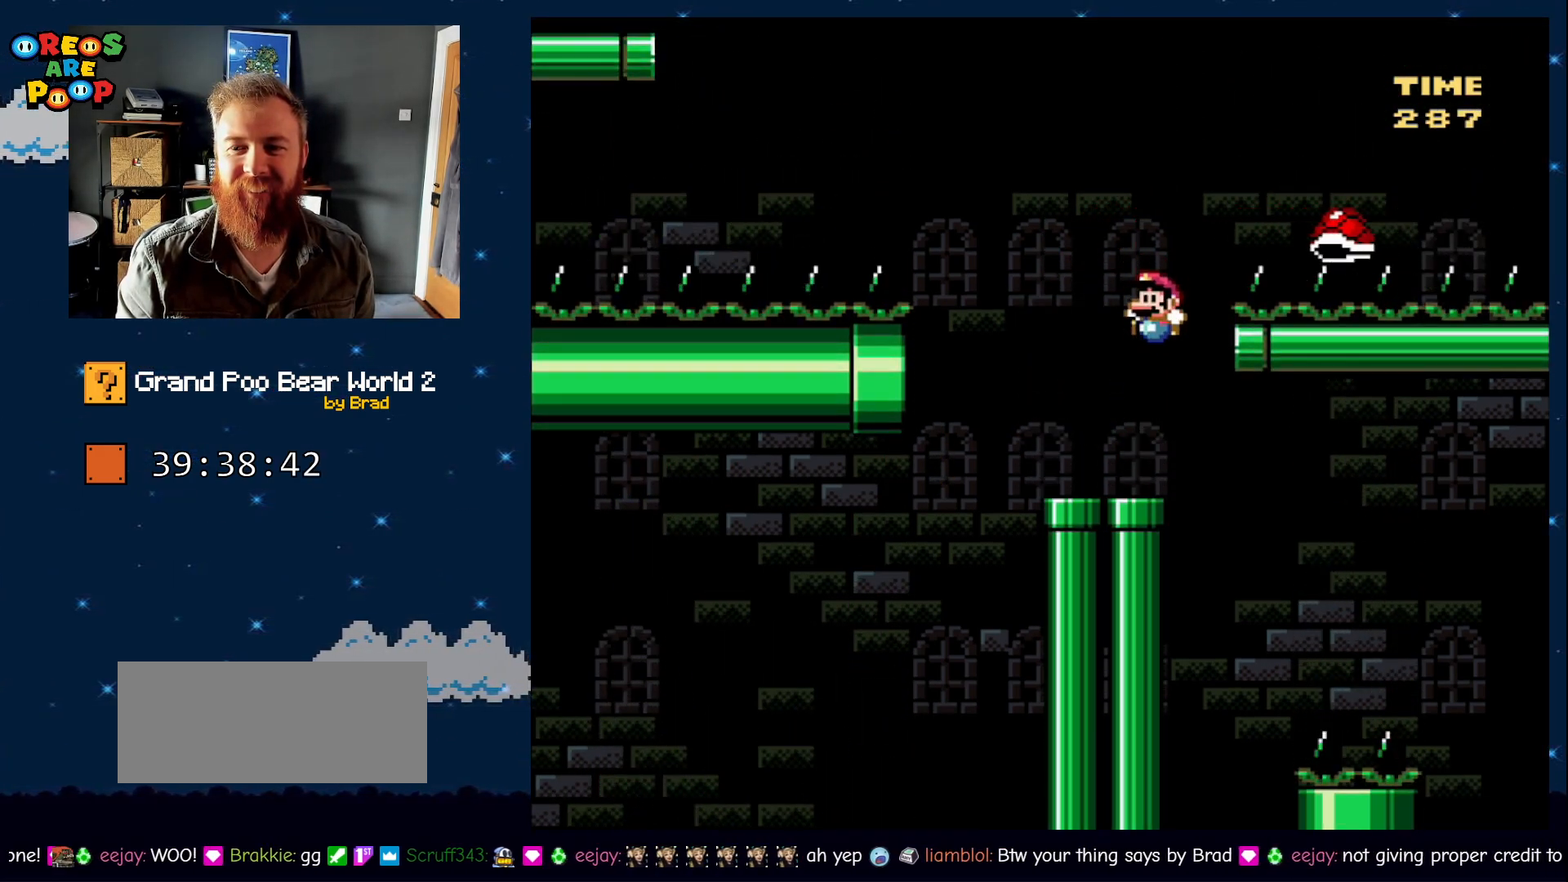
{"dt_ms": 500, "buttons": ["B", "Y", "DPAD_LEFT"], "events": [[267, "B", "down"], [267, "DPAD_LEFT", "up"], [383, "DPAD_LEFT", "down"]]}
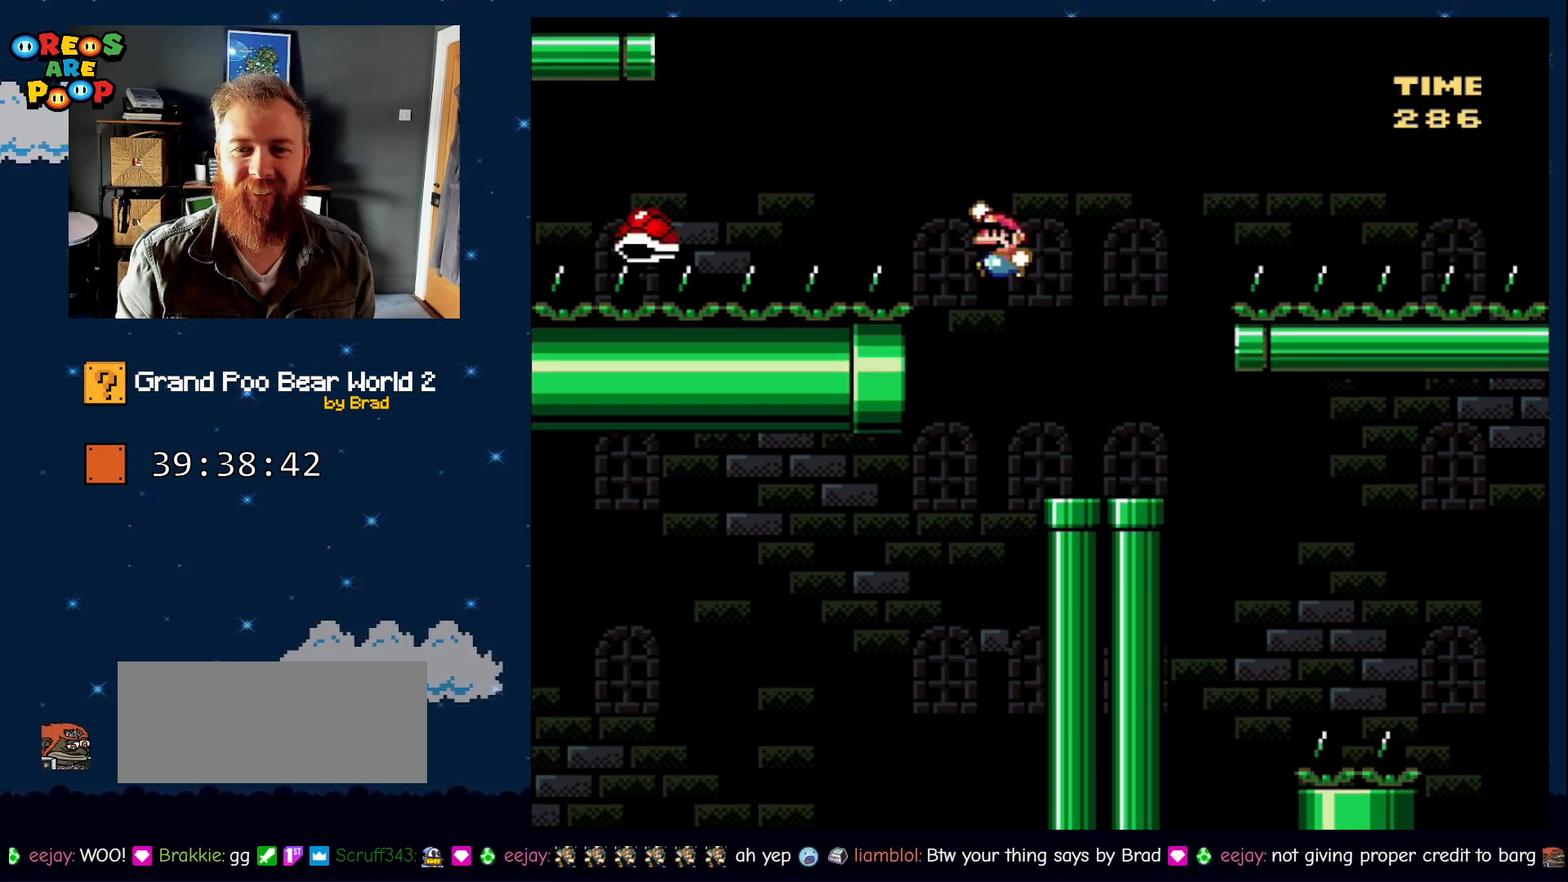
{"dt_ms": 500, "buttons": ["B", "Y", "DPAD_LEFT"], "events": [[100, "DPAD_LEFT", "up"], [150, "B", "up"], [200, "B", "down"], [250, "DPAD_RIGHT", "down"], [350, "DPAD_RIGHT", "up"], [400, "DPAD_LEFT", "down"]]}
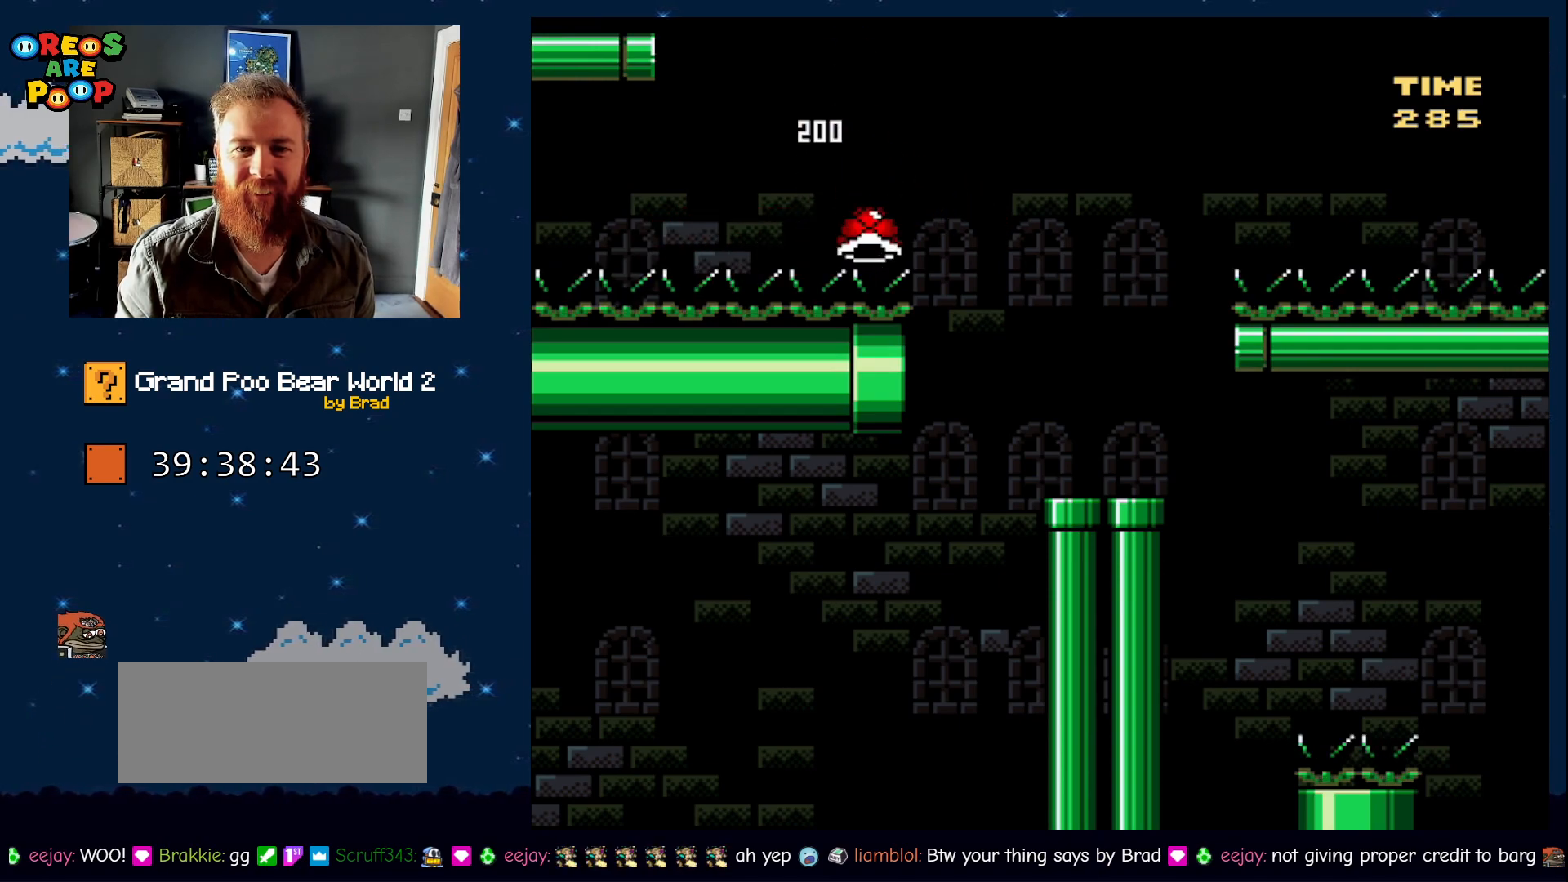
{"dt_ms": 500, "buttons": ["Y", "DPAD_RIGHT"], "events": [[200, "B", "up"], [267, "DPAD_LEFT", "up"], [400, "DPAD_RIGHT", "down"]]}
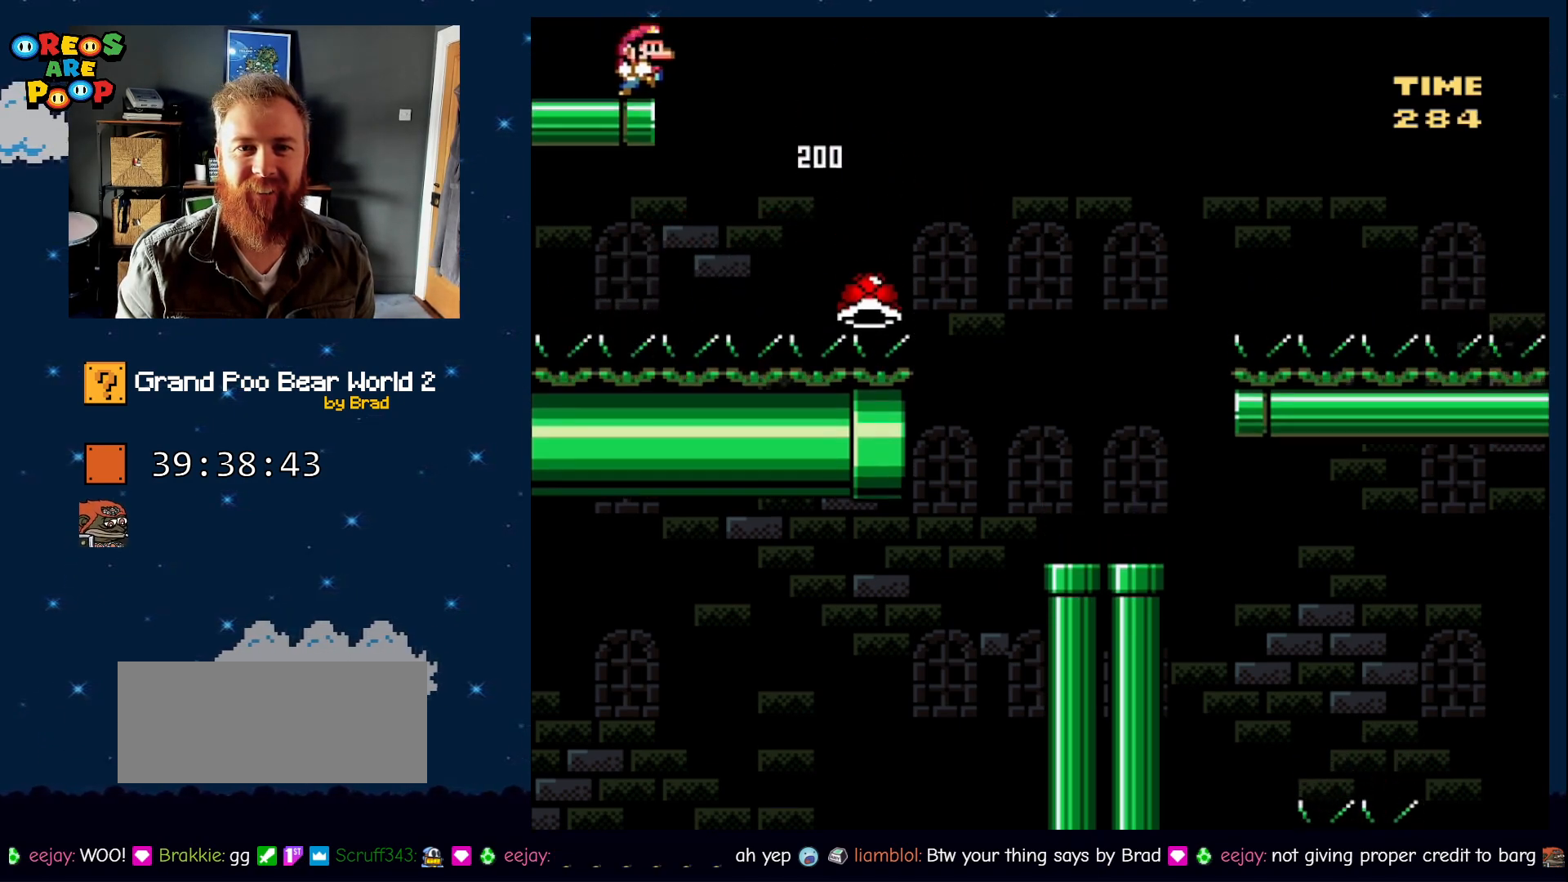
{"dt_ms": 500, "buttons": ["Y"], "events": [[17, "DPAD_RIGHT", "up"]]}
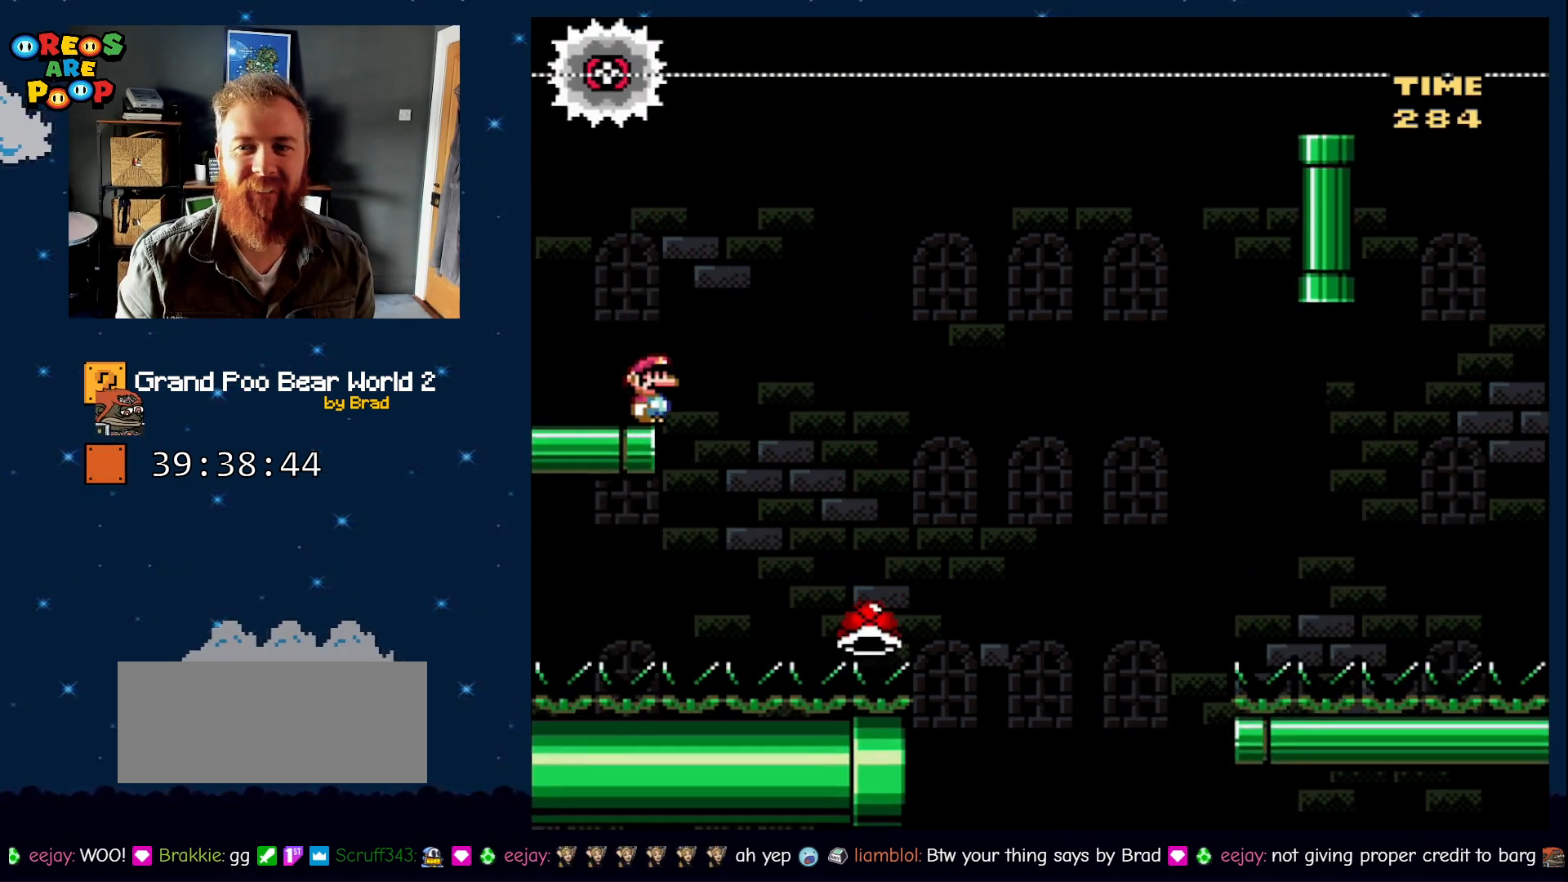
{"dt_ms": 500, "buttons": ["Y", "DPAD_LEFT"], "events": [[350, "DPAD_LEFT", "down"]]}
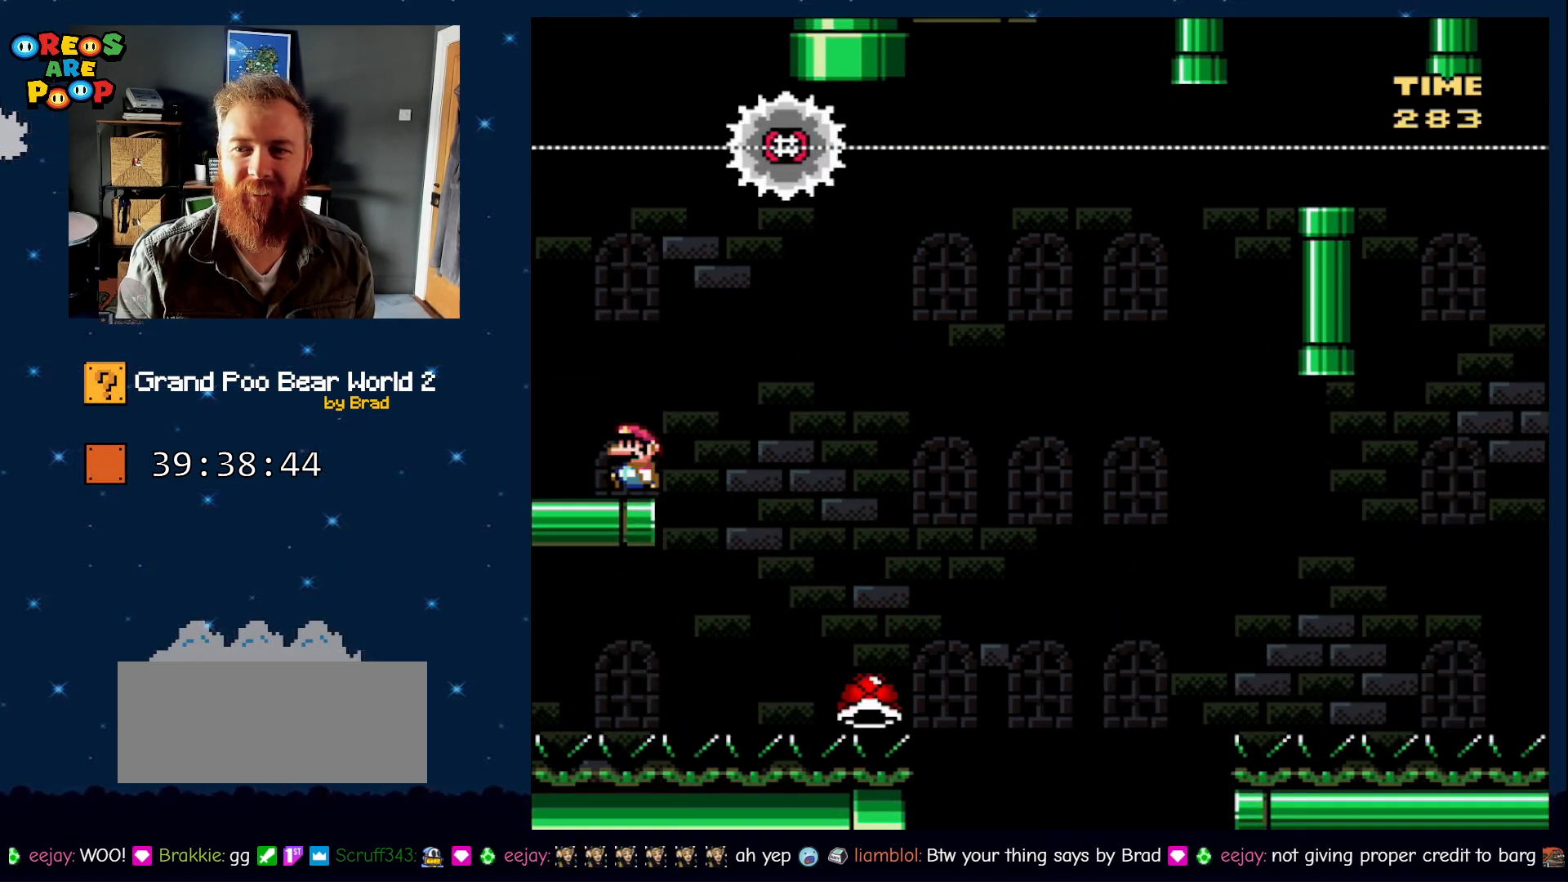
{"dt_ms": 500, "buttons": ["B", "Y", "DPAD_LEFT"], "events": [[67, "B", "down"]]}
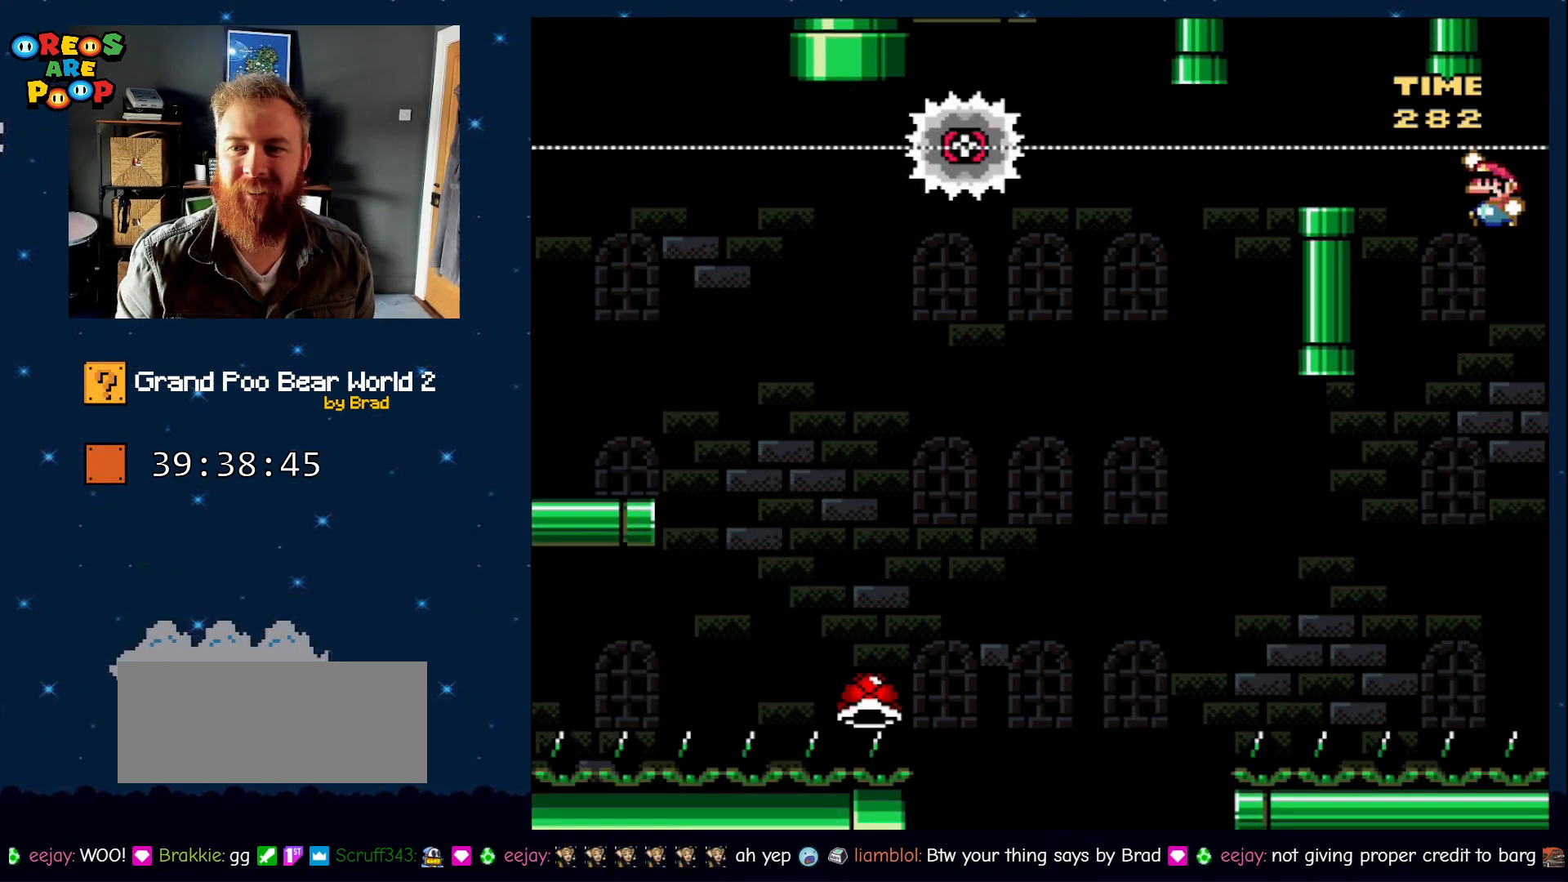
{"dt_ms": 500, "buttons": [], "events": [[133, "DPAD_LEFT", "up"], [167, "DPAD_RIGHT", "down"], [233, "B", "up"], [283, "Y", "up"], [417, "DPAD_RIGHT", "up"]]}
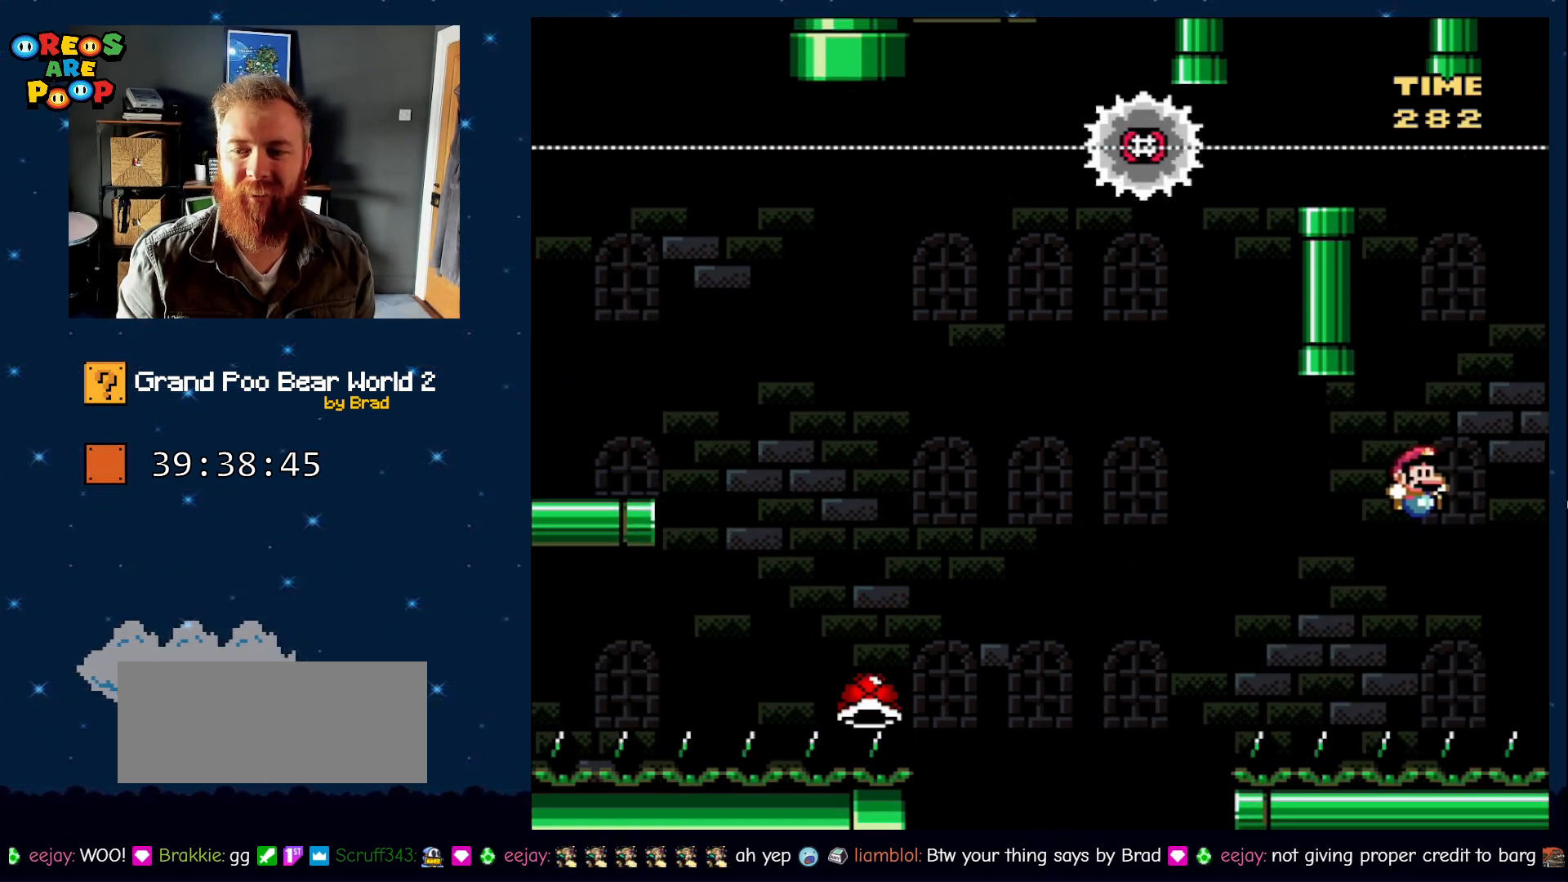
{"dt_ms": 1000, "buttons": ["B"], "events": [[233, "A", "down"], [350, "A", "up"], [450, "A", "down"], [550, "A", "up"], [700, "B", "down"]]}
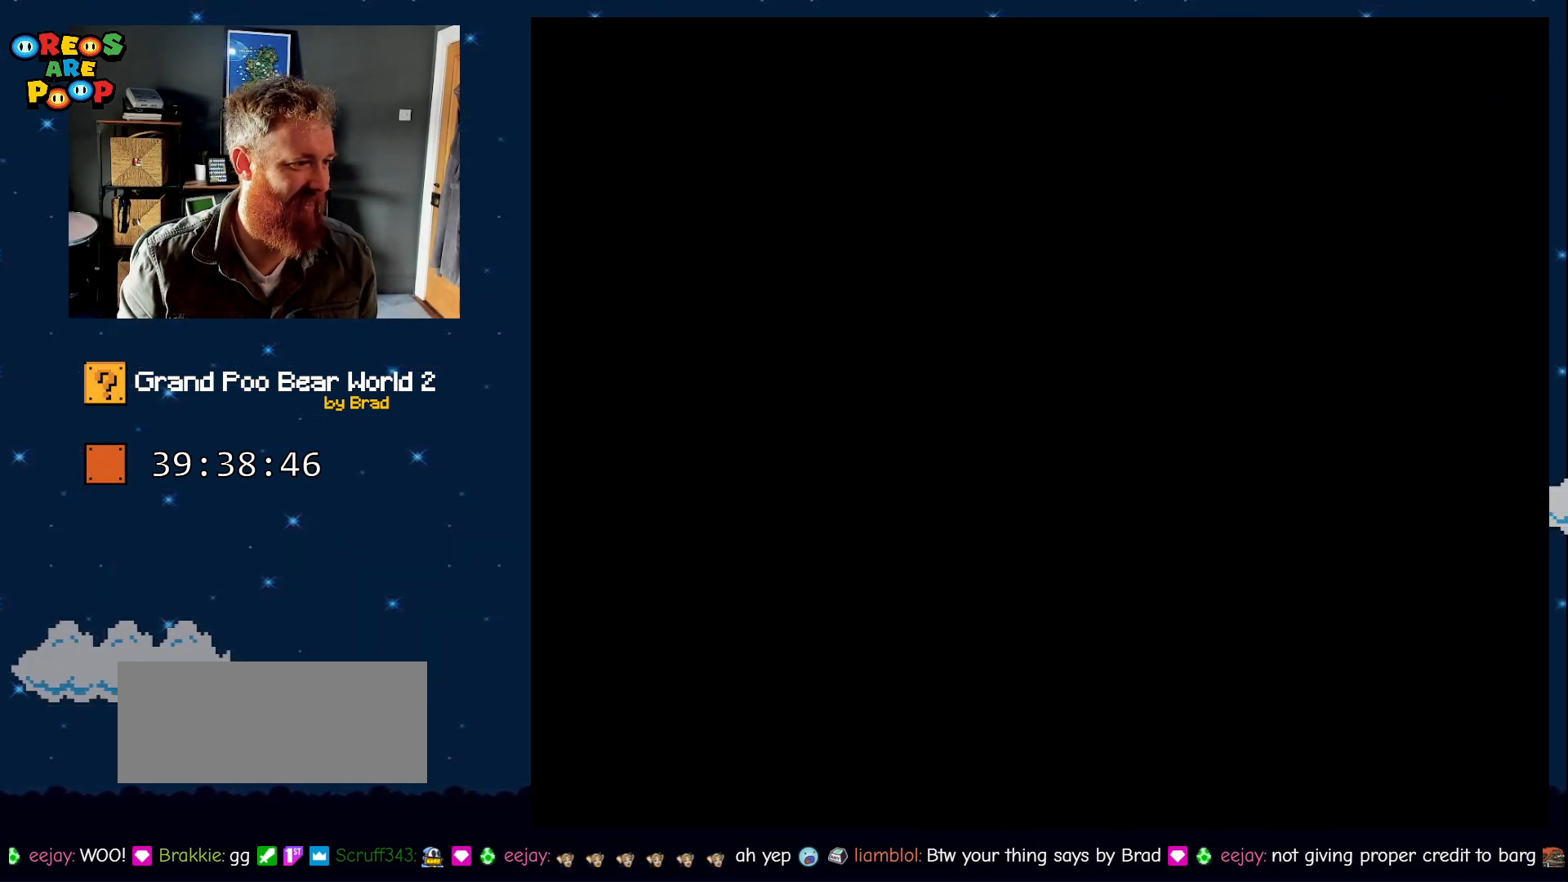
{"dt_ms": 1000, "buttons": ["B", "Y"], "events": [[100, "B", "up"], [150, "B", "down"], [233, "B", "up"], [283, "B", "down"], [417, "B", "up"], [500, "B", "down"], [633, "B", "up"], [717, "Y", "down"], [1000, "B", "down"]]}
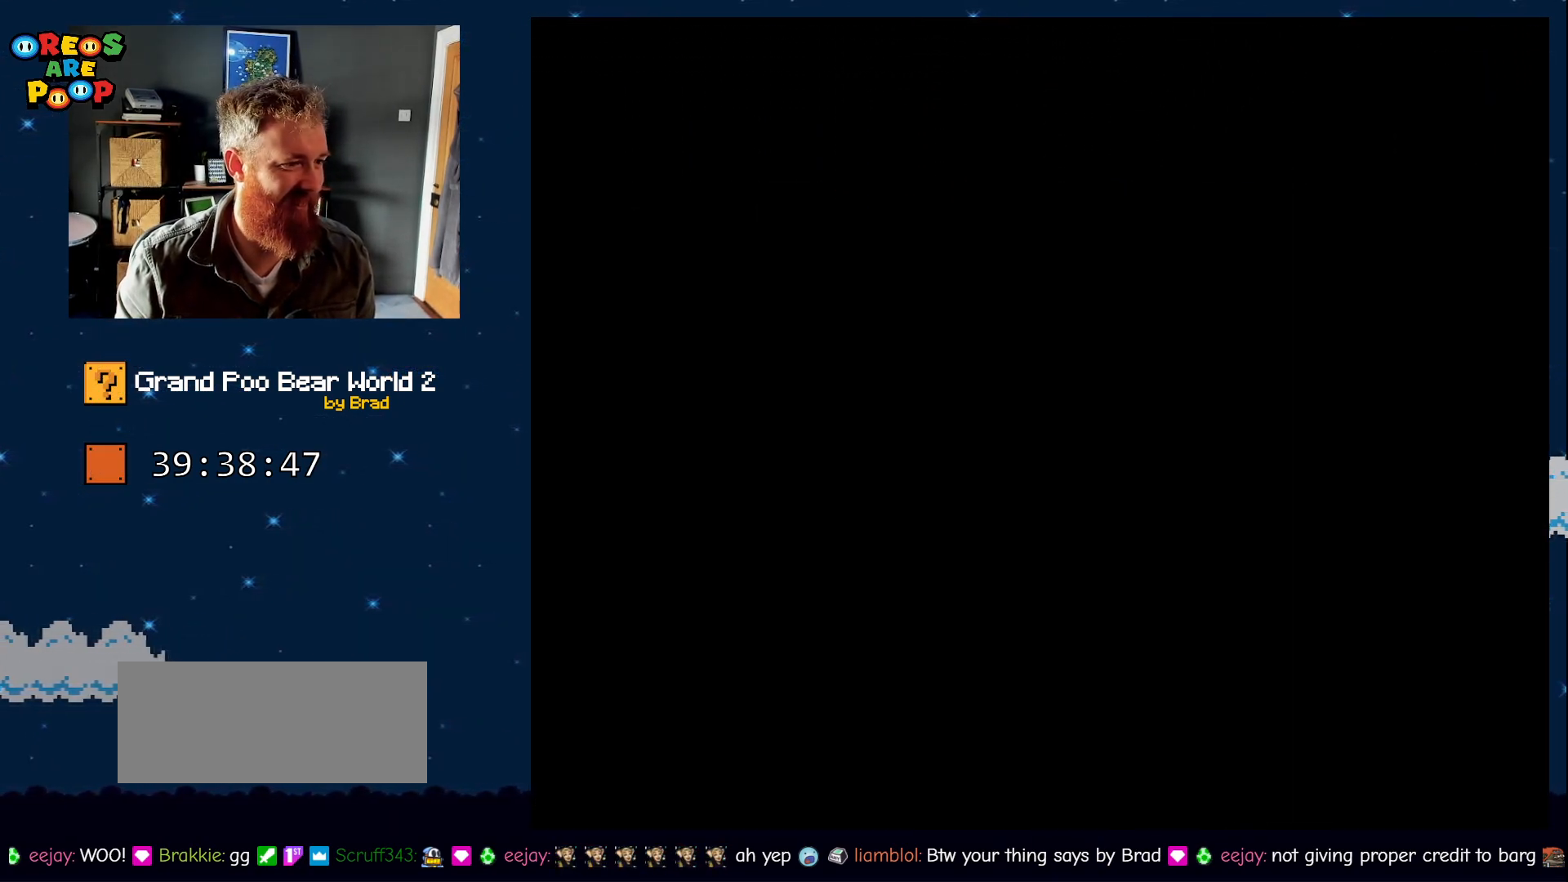
{"dt_ms": 500, "buttons": ["Y"], "events": [[150, "B", "up"], [400, "B", "down"], [450, "B", "up"]]}